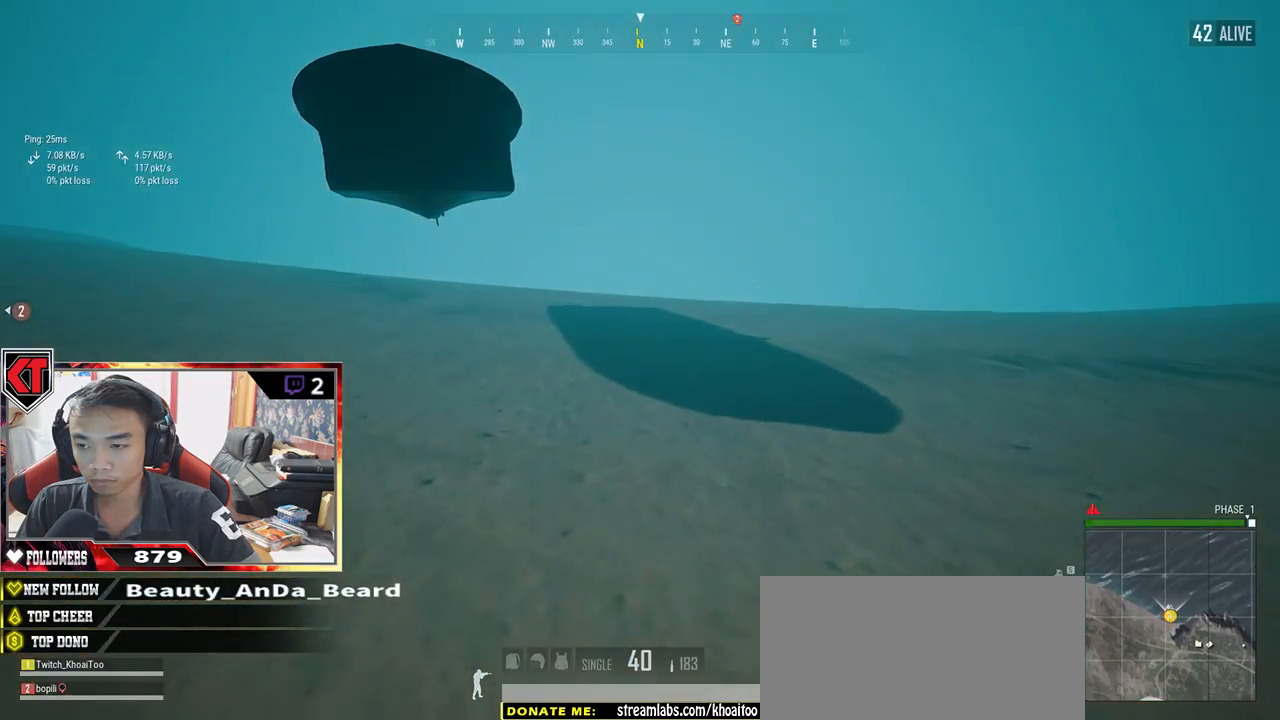
Gameplay with keyboard and mouse; each line is a JSON object with the keys and mouse buttons held at the frame after it. "events" lists presses ("down") and releases ("up") of "a", "c", "ctrl", "d", "e", "f", "q", "r", "s", "shift", "space", "tab", "v", "w", "x", "z", "mouse_left", "mouse_wheel" and "mouse_right" between this image and that frame as [ms after this image, input, new state], when the widget could be followed in between. "mouse_left", "mouse_wheel", "mouse_right" = the "left", "wheel", "right" buttons of the "mouse" list. No other keys are recorded. "wheel" means that the mouse wheel is clicked or scrolled. Mouse movement is not recorded.
{"keys": ["shift", "w"], "mouse": [], "events": []}
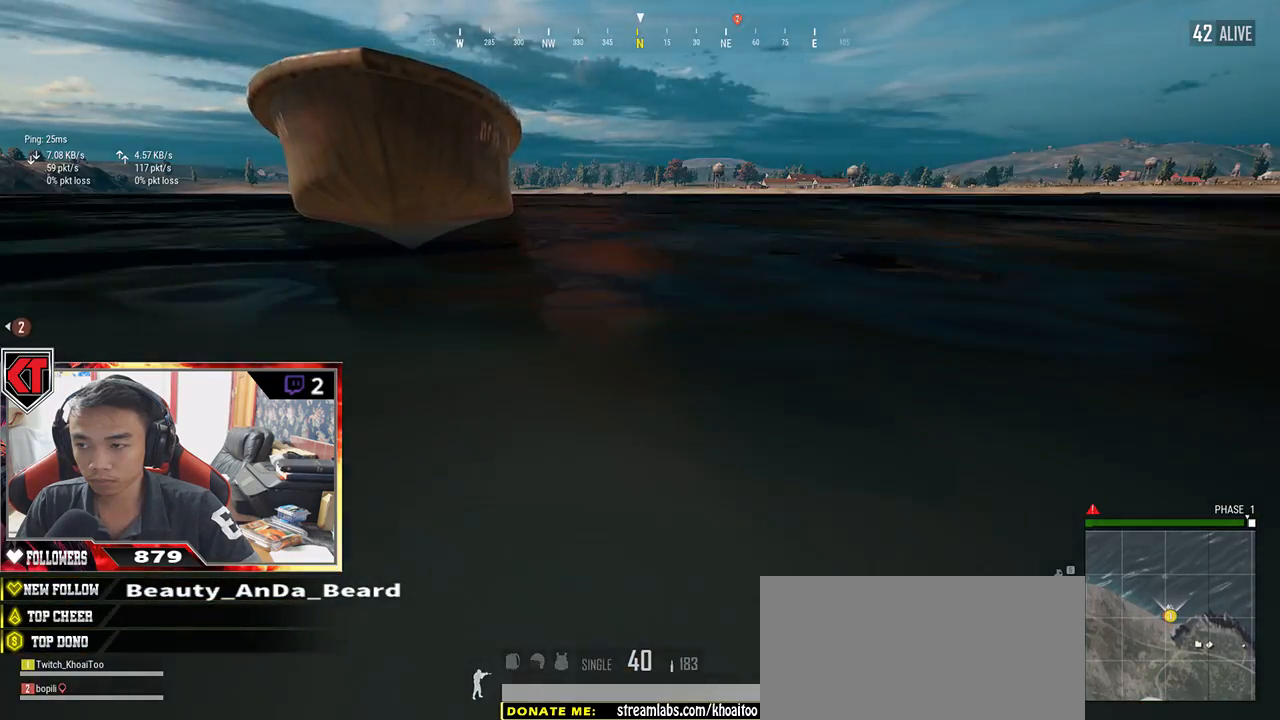
{"keys": ["c", "shift", "w"], "mouse": [], "events": [[284, "c", "down"]]}
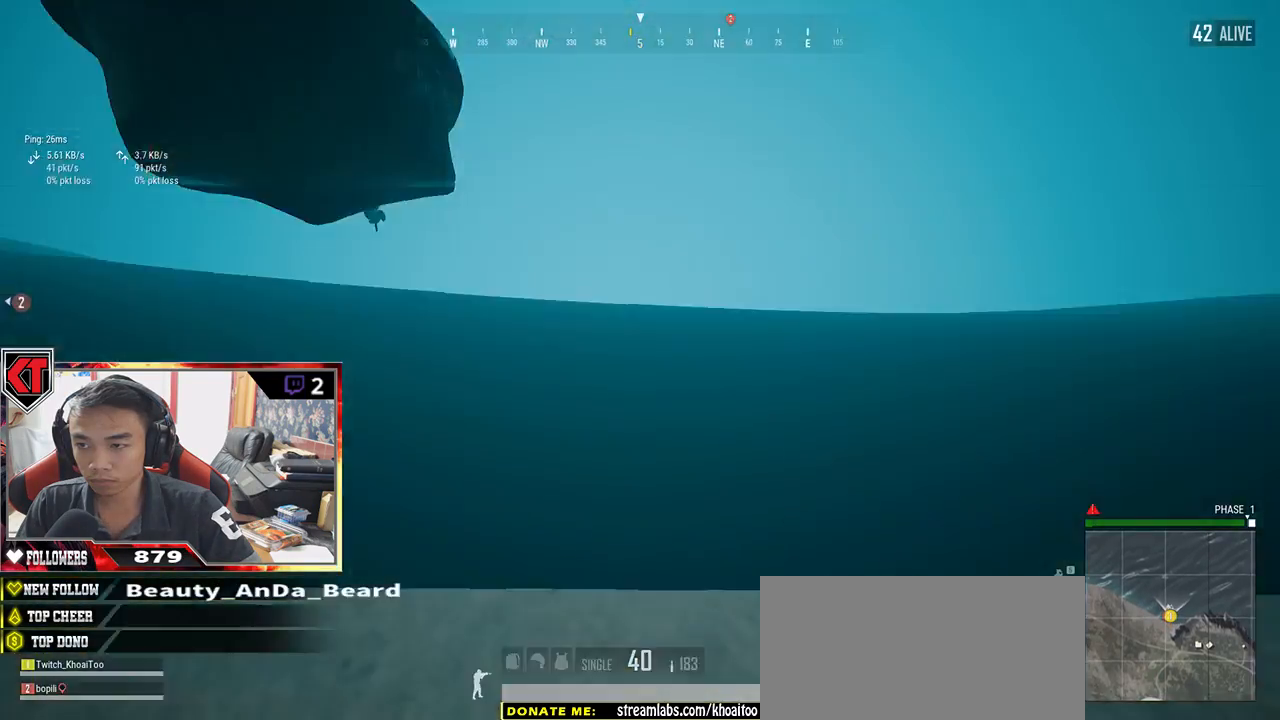
{"keys": ["shift", "w"], "mouse": [], "events": [[384, "c", "up"]]}
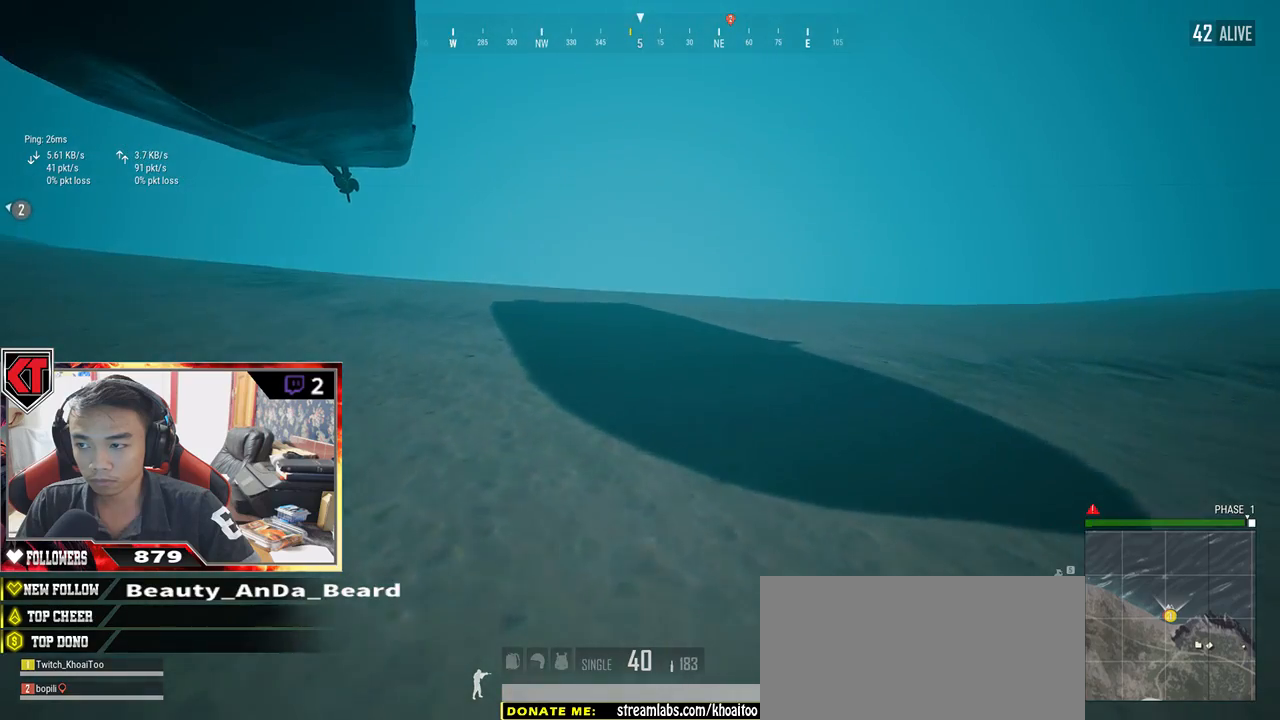
{"keys": ["shift", "w"], "mouse": [], "events": []}
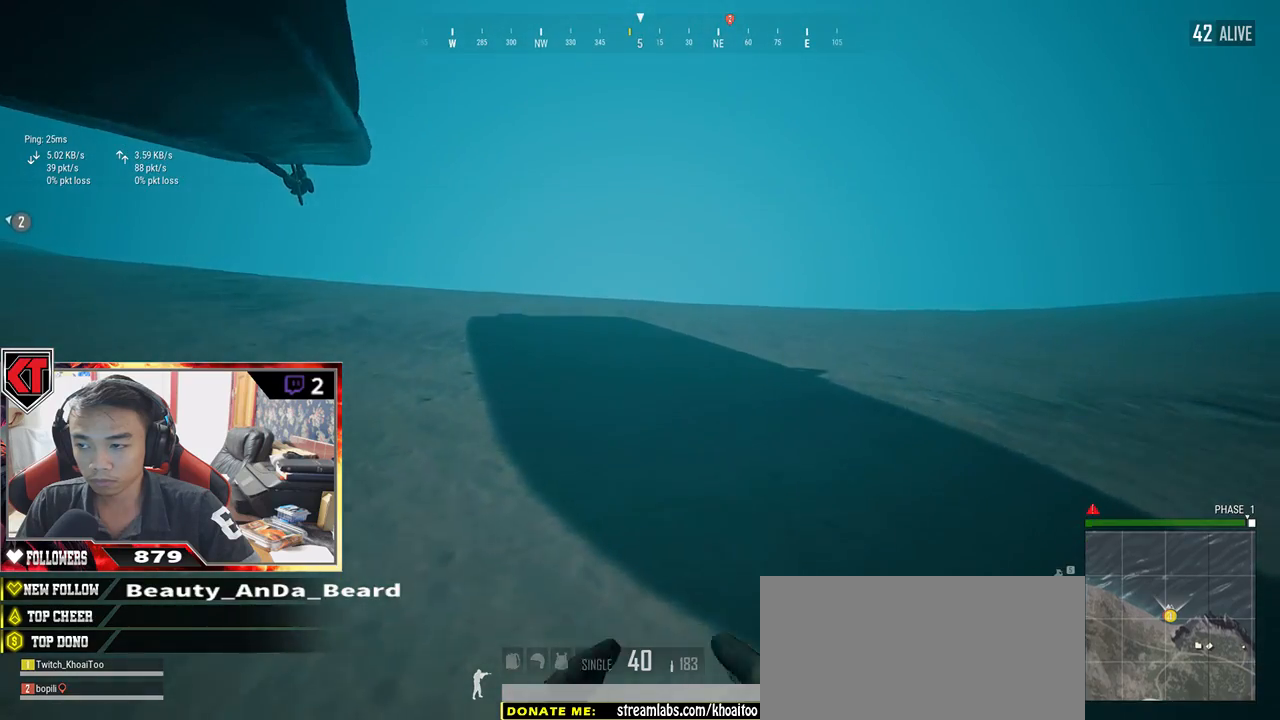
{"keys": ["shift", "w"], "mouse": [], "events": []}
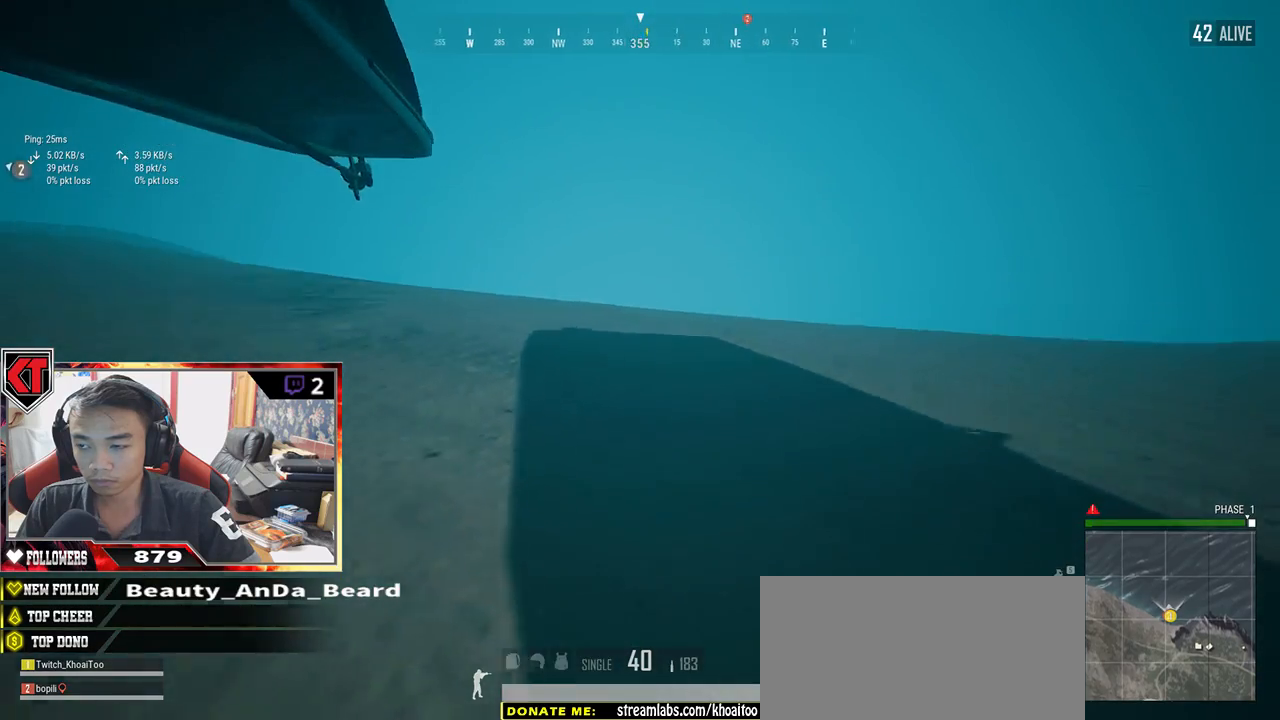
{"keys": ["shift", "w"], "mouse": [], "events": []}
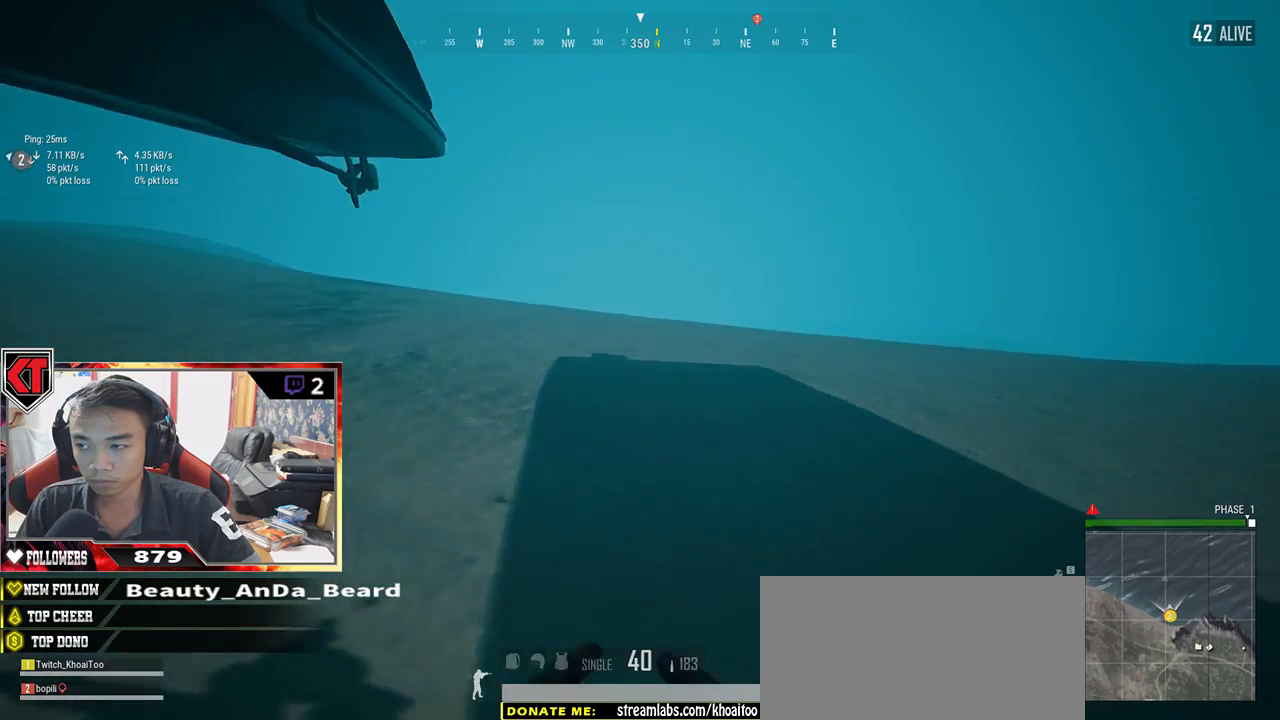
{"keys": ["shift", "w"], "mouse": [], "events": []}
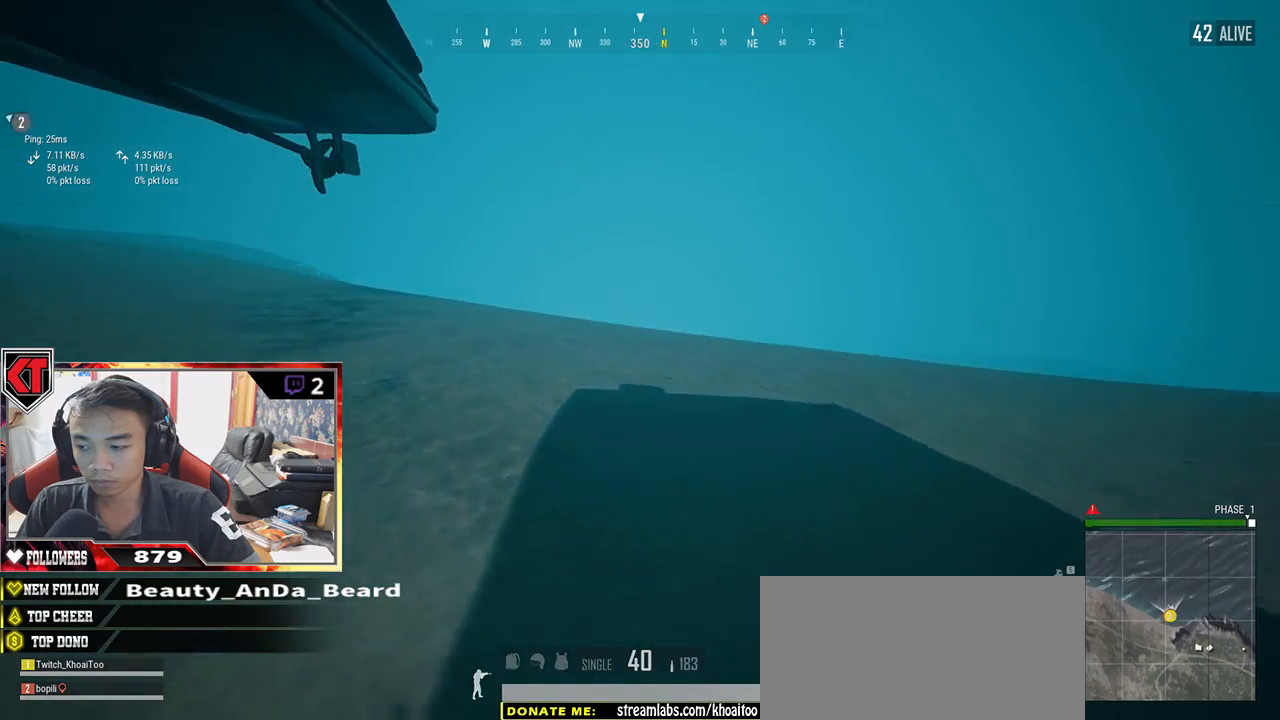
{"keys": ["shift", "space", "w"], "mouse": [], "events": [[134, "space", "down"]]}
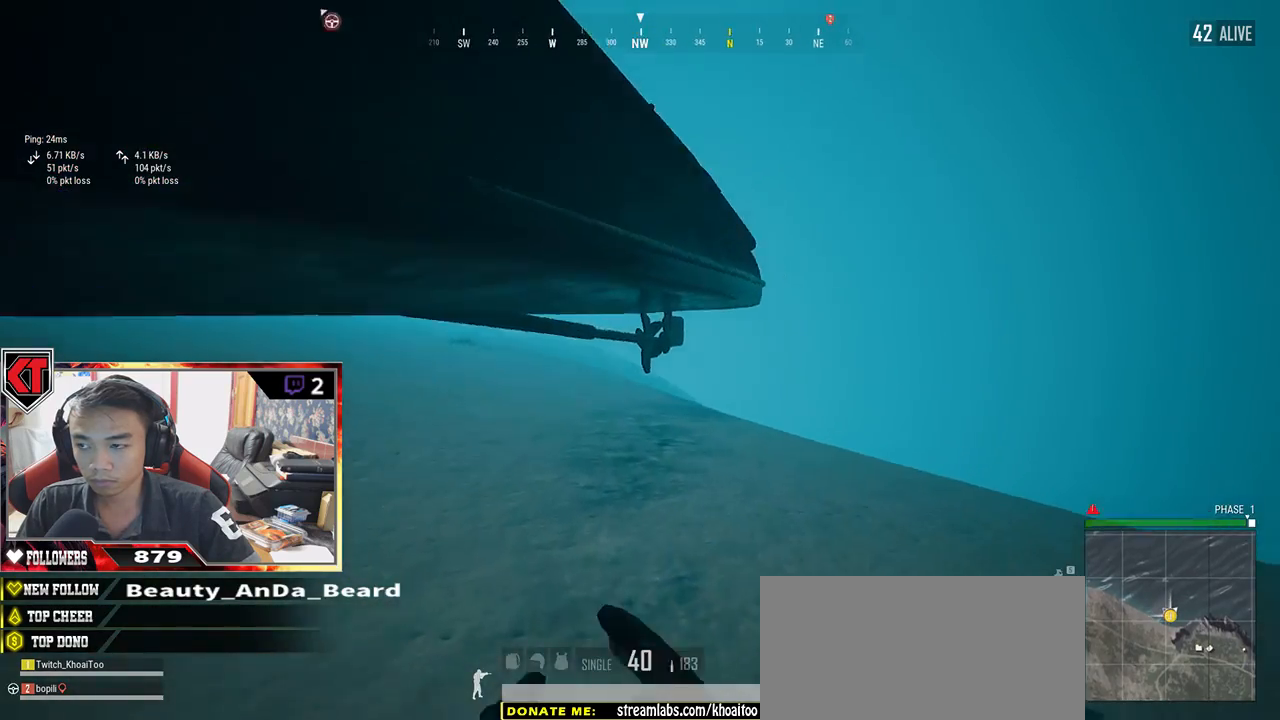
{"keys": ["shift", "w"], "mouse": [], "events": [[167, "space", "up"]]}
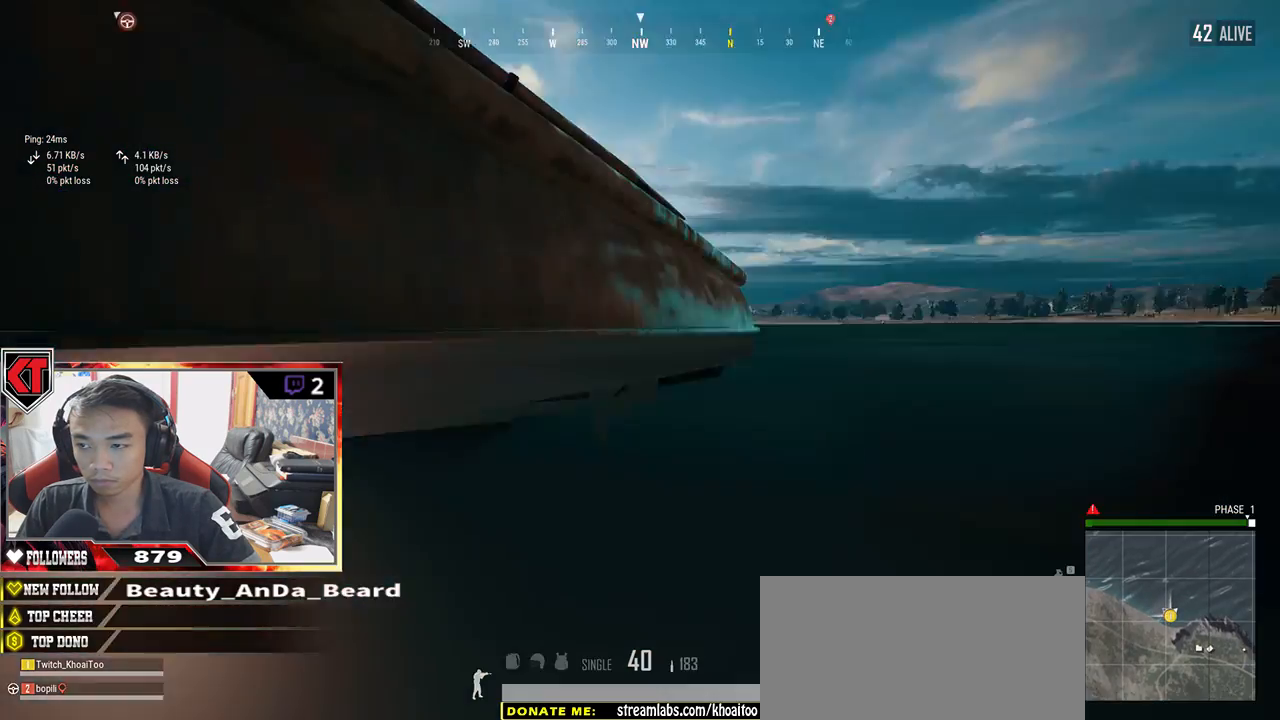
{"keys": ["shift", "w"], "mouse": [], "events": []}
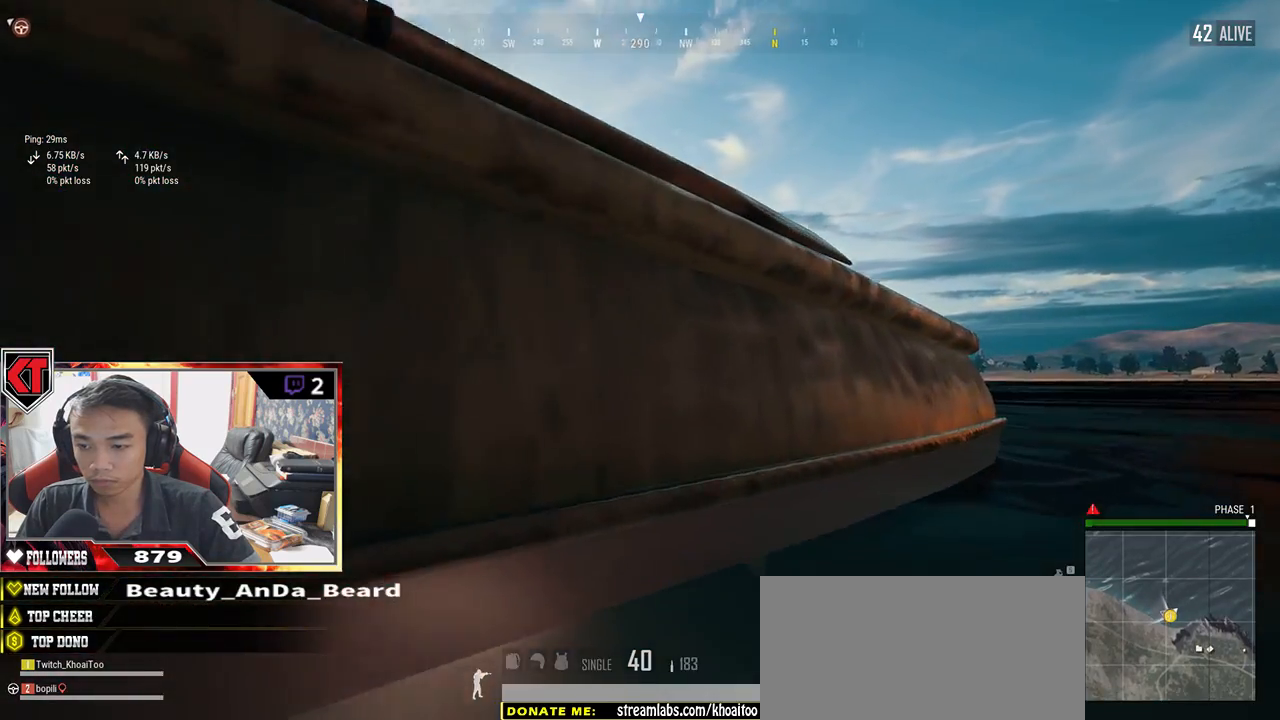
{"keys": [], "mouse": [], "events": [[134, "shift", "up"], [317, "f", "down"], [417, "f", "up"], [467, "w", "up"]]}
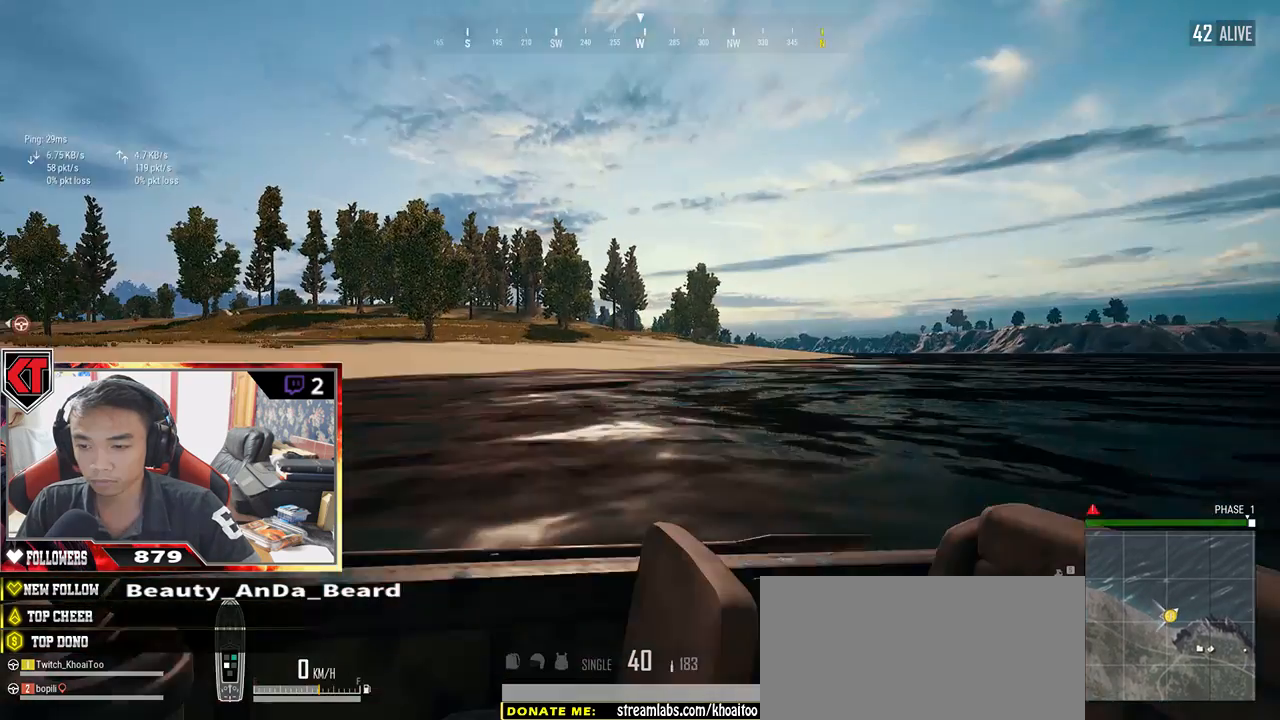
{"keys": [], "mouse": [], "events": []}
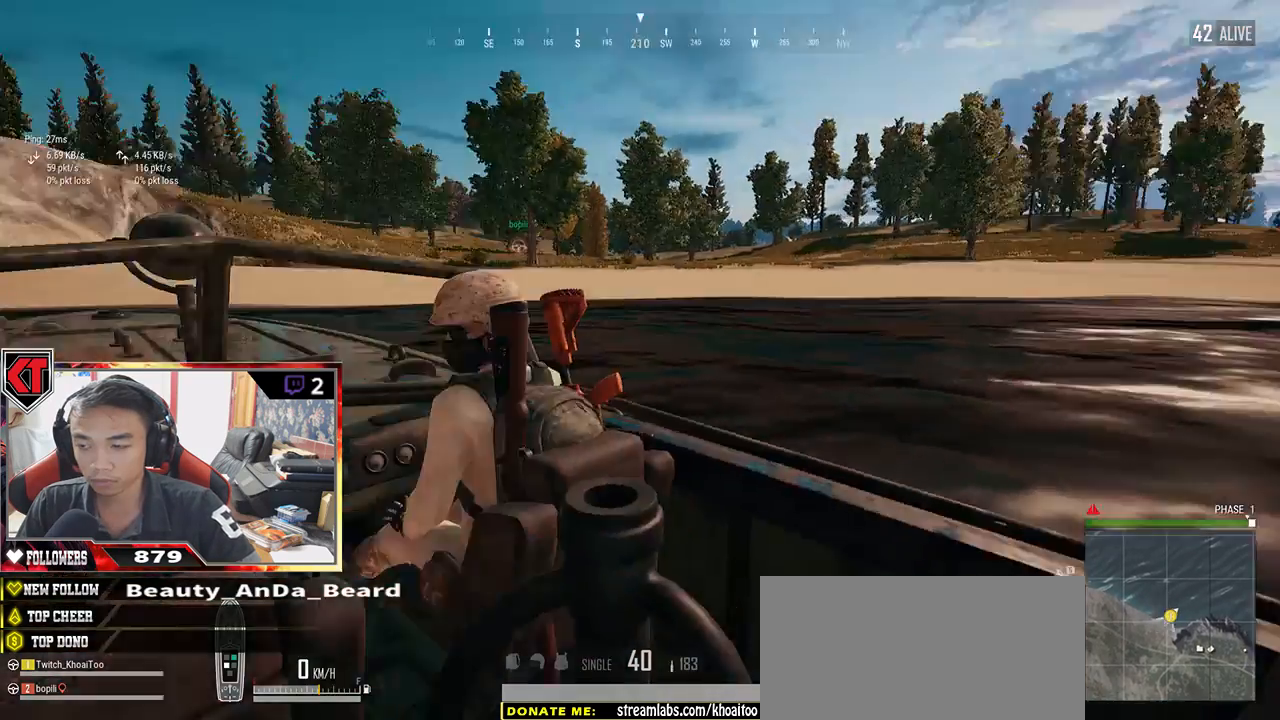
{"keys": [], "mouse": [], "events": []}
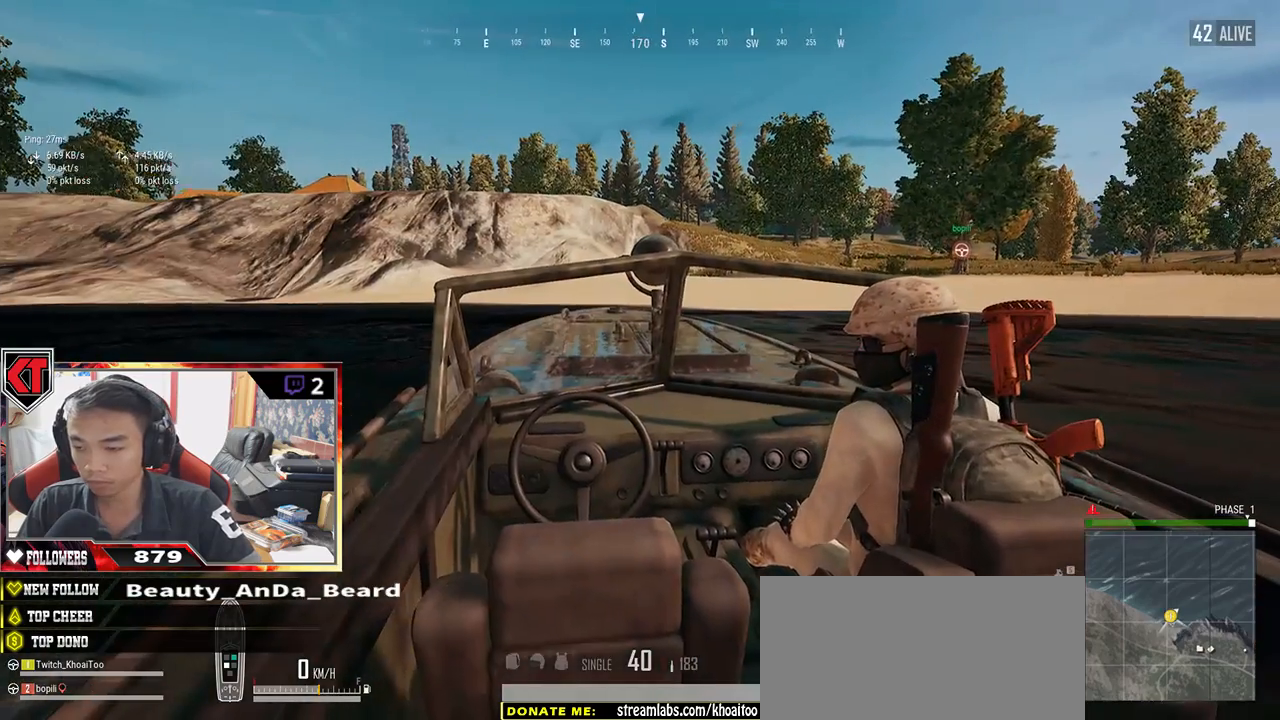
{"keys": [], "mouse": [], "events": []}
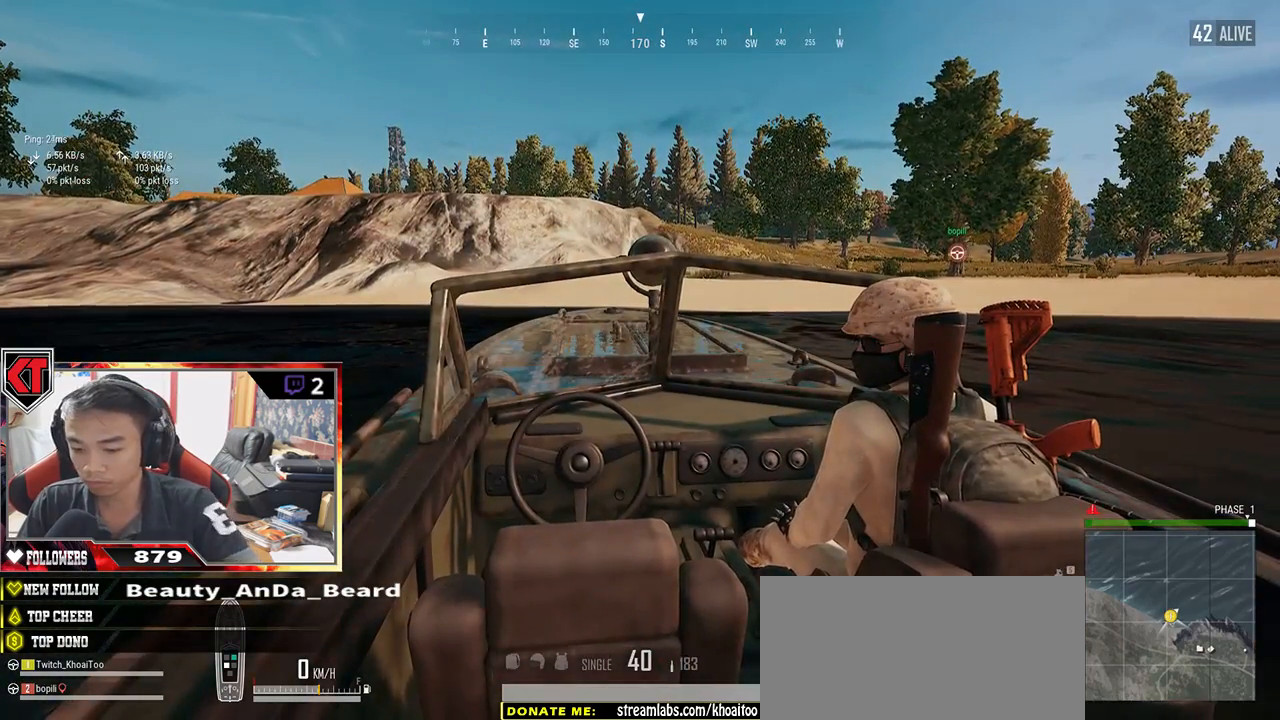
{"keys": ["d", "s"], "mouse": [], "events": [[284, "s", "down"], [350, "d", "down"]]}
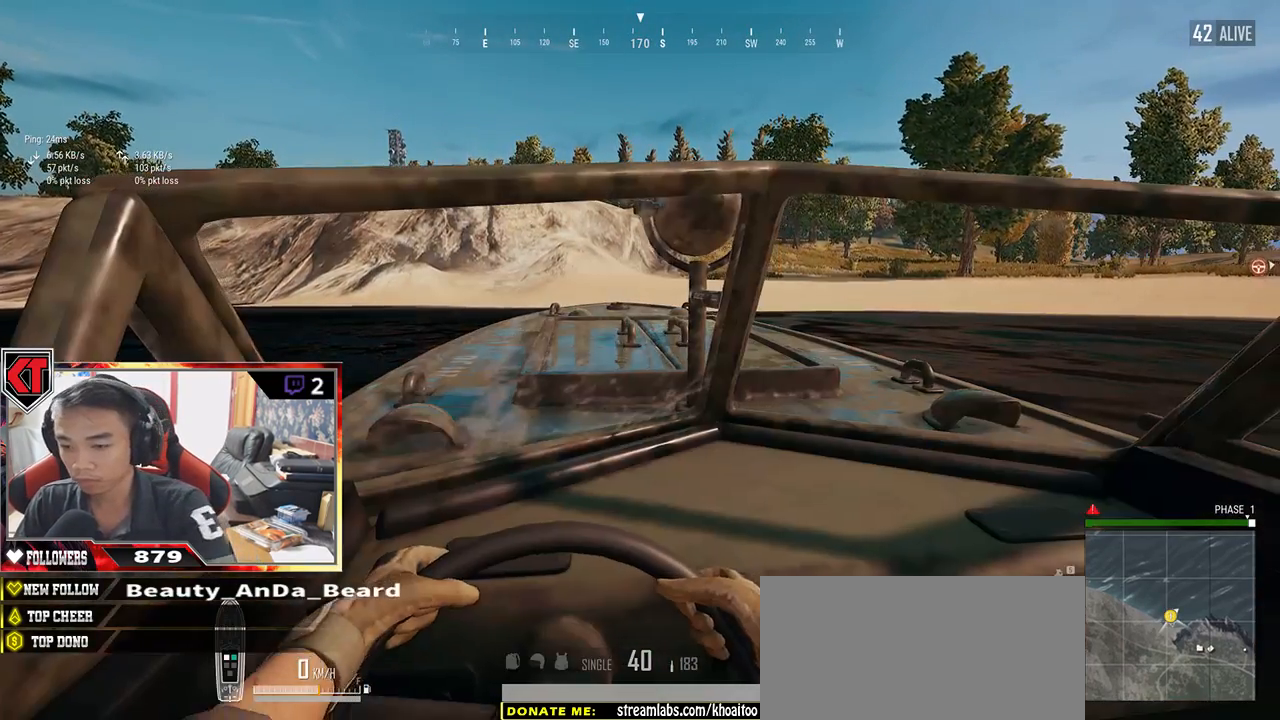
{"keys": ["d", "s"], "mouse": [], "events": []}
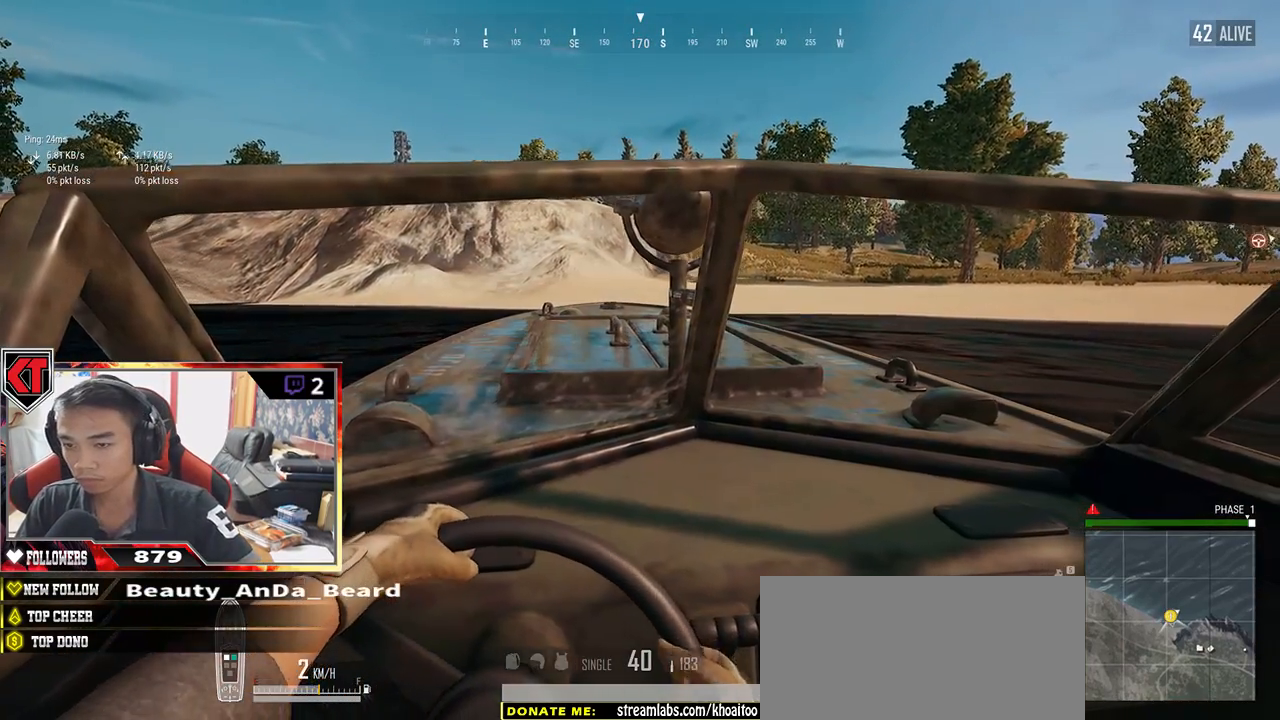
{"keys": ["d", "s"], "mouse": [], "events": []}
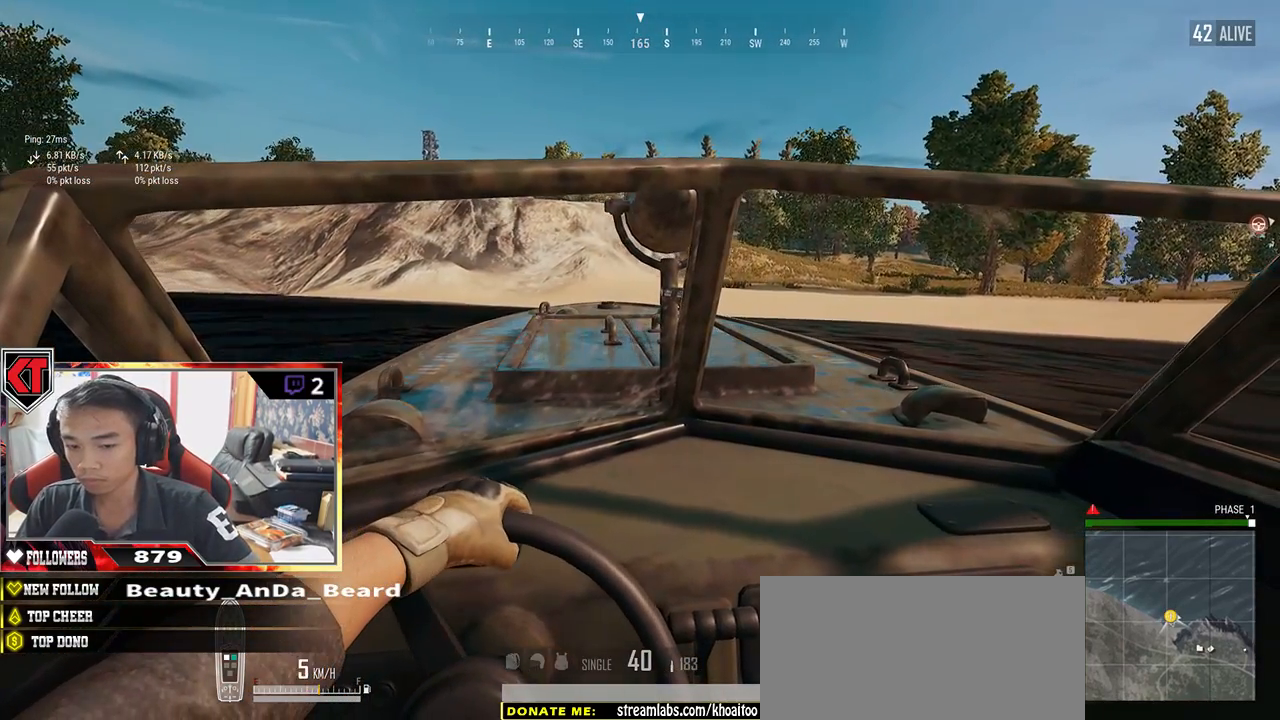
{"keys": ["d", "s"], "mouse": [], "events": []}
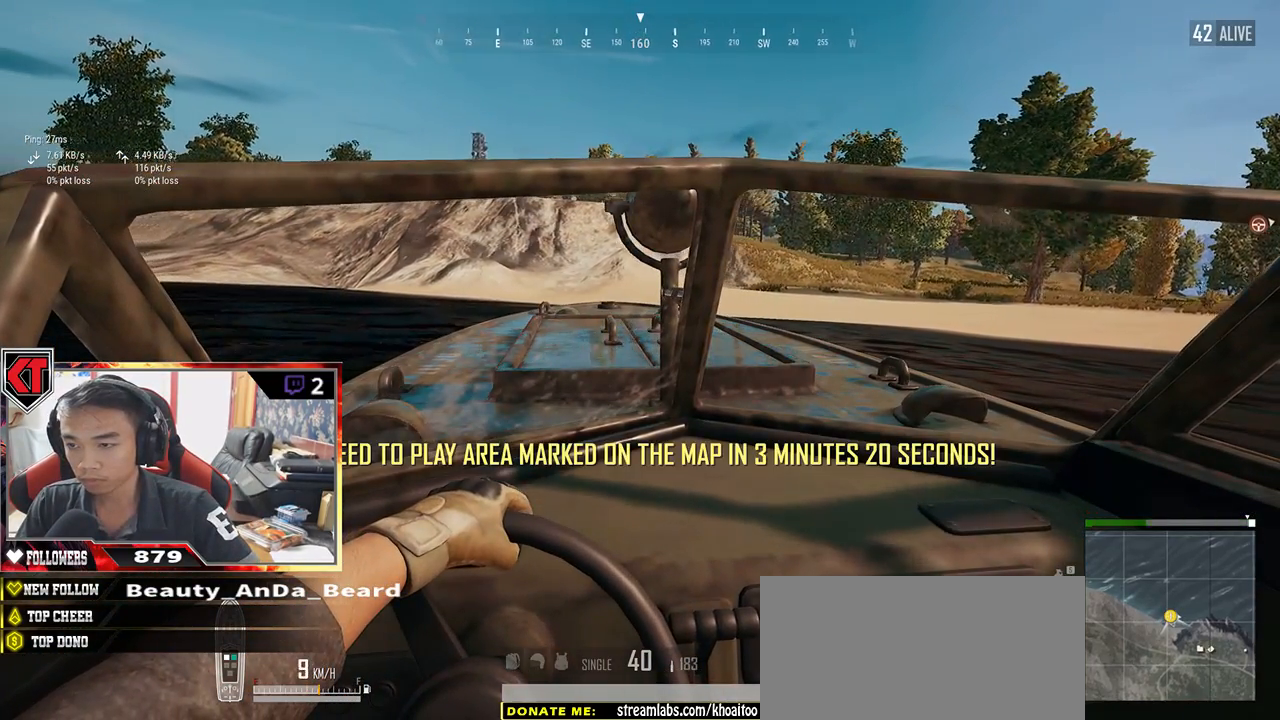
{"keys": ["d", "s"], "mouse": [], "events": []}
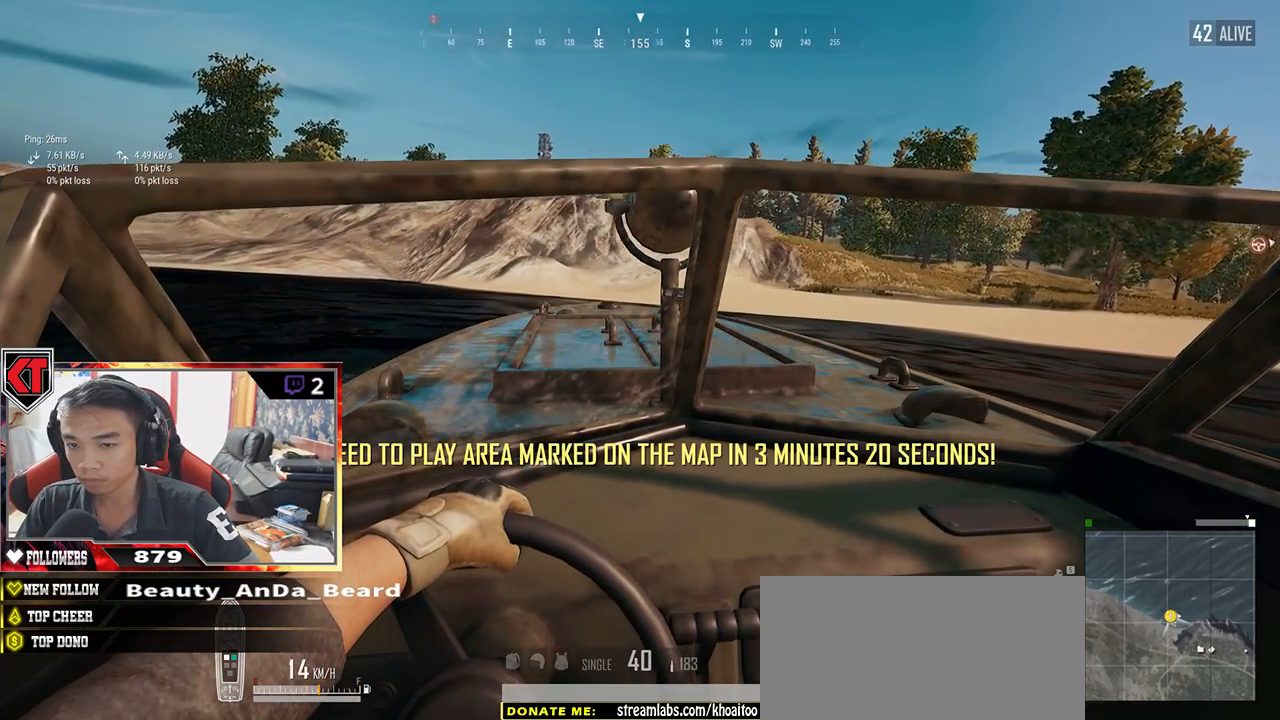
{"keys": ["s"], "mouse": [], "events": [[284, "d", "up"]]}
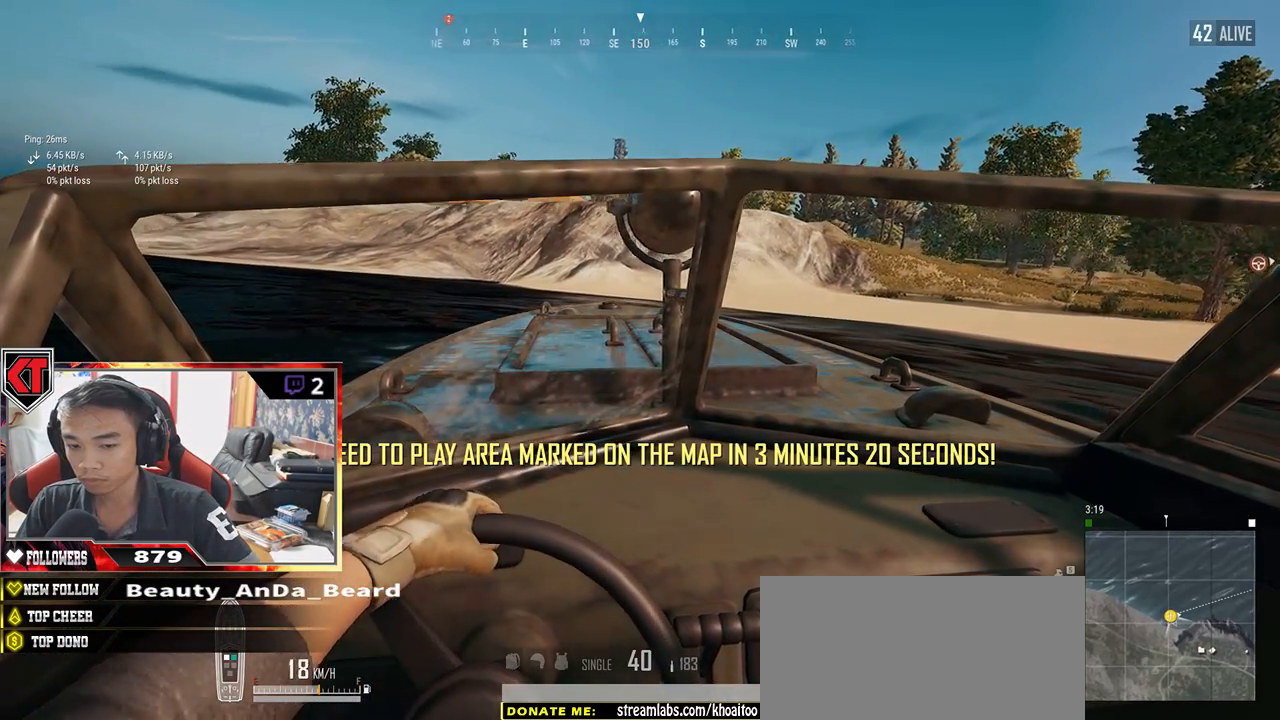
{"keys": ["s"], "mouse": [], "events": []}
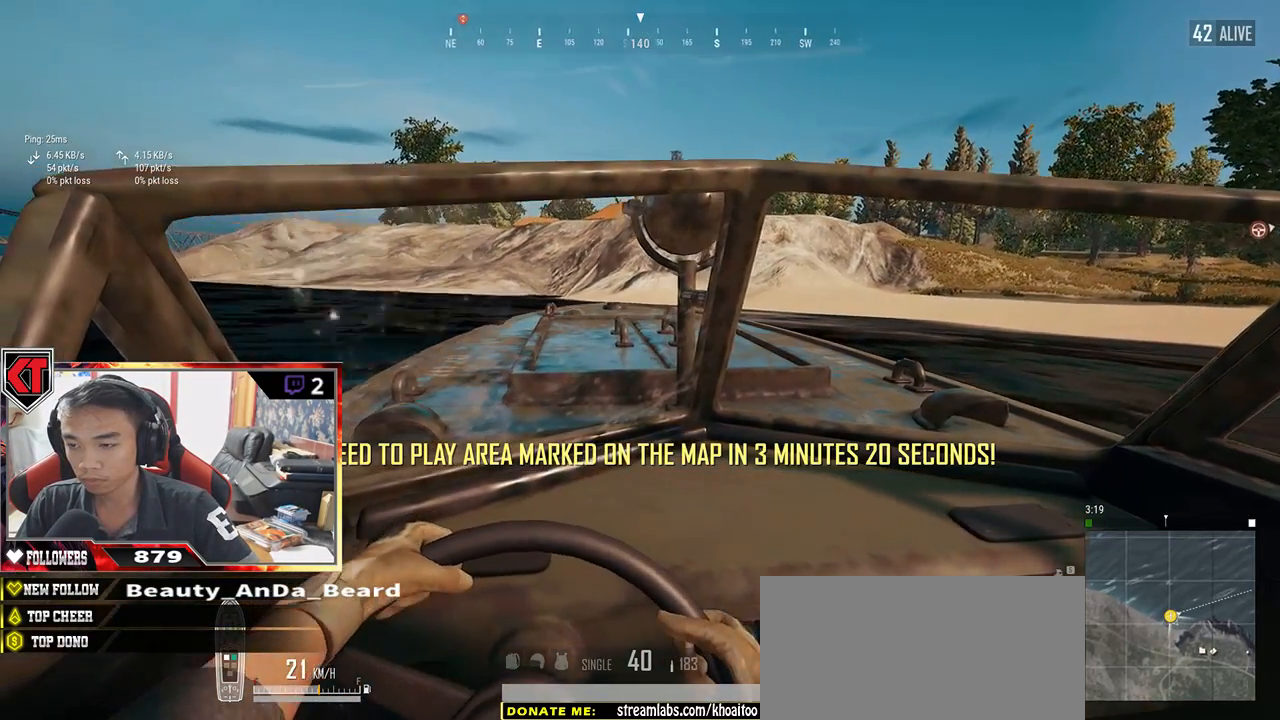
{"keys": ["s"], "mouse": [], "events": []}
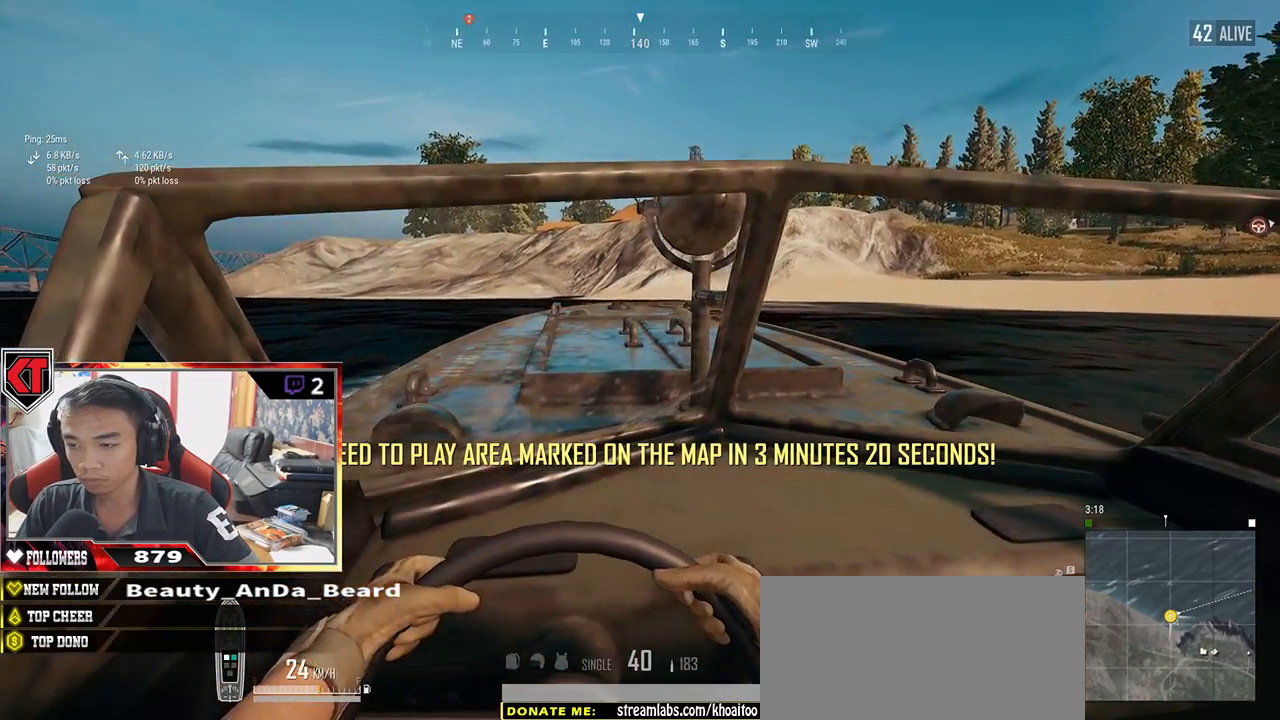
{"keys": ["d", "s"], "mouse": [], "events": [[150, "d", "down"]]}
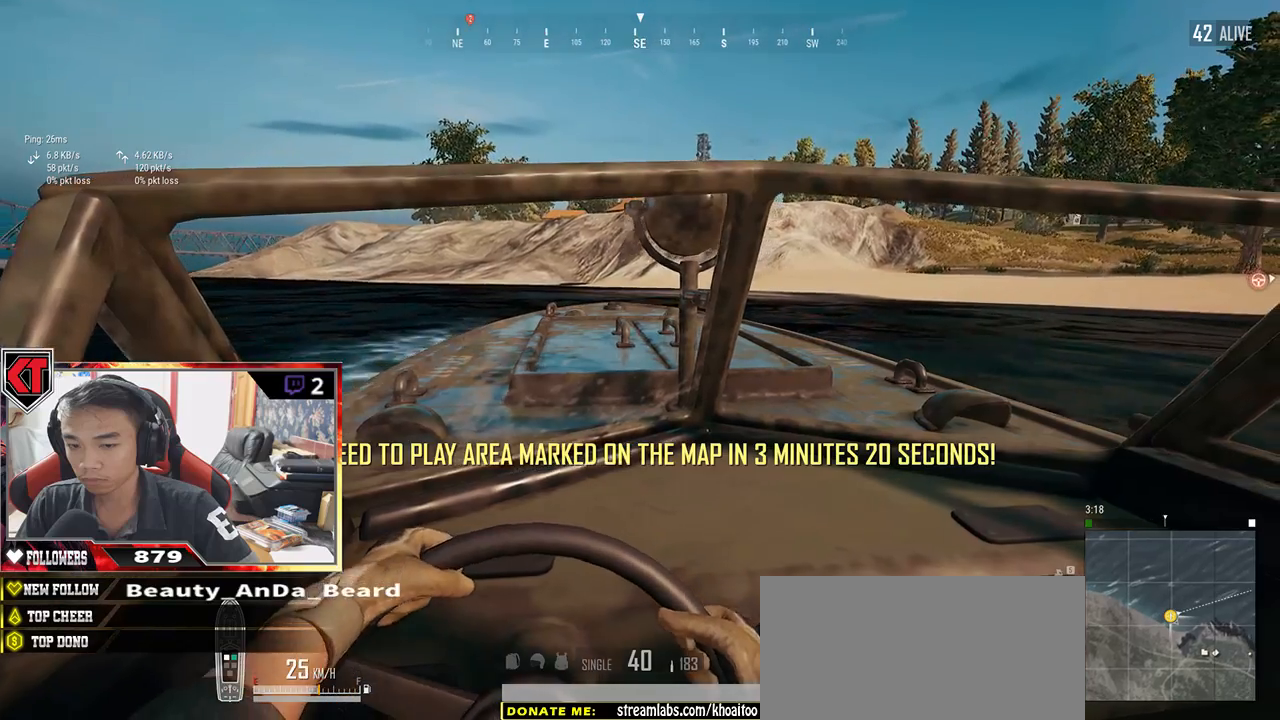
{"keys": ["d", "s"], "mouse": [], "events": []}
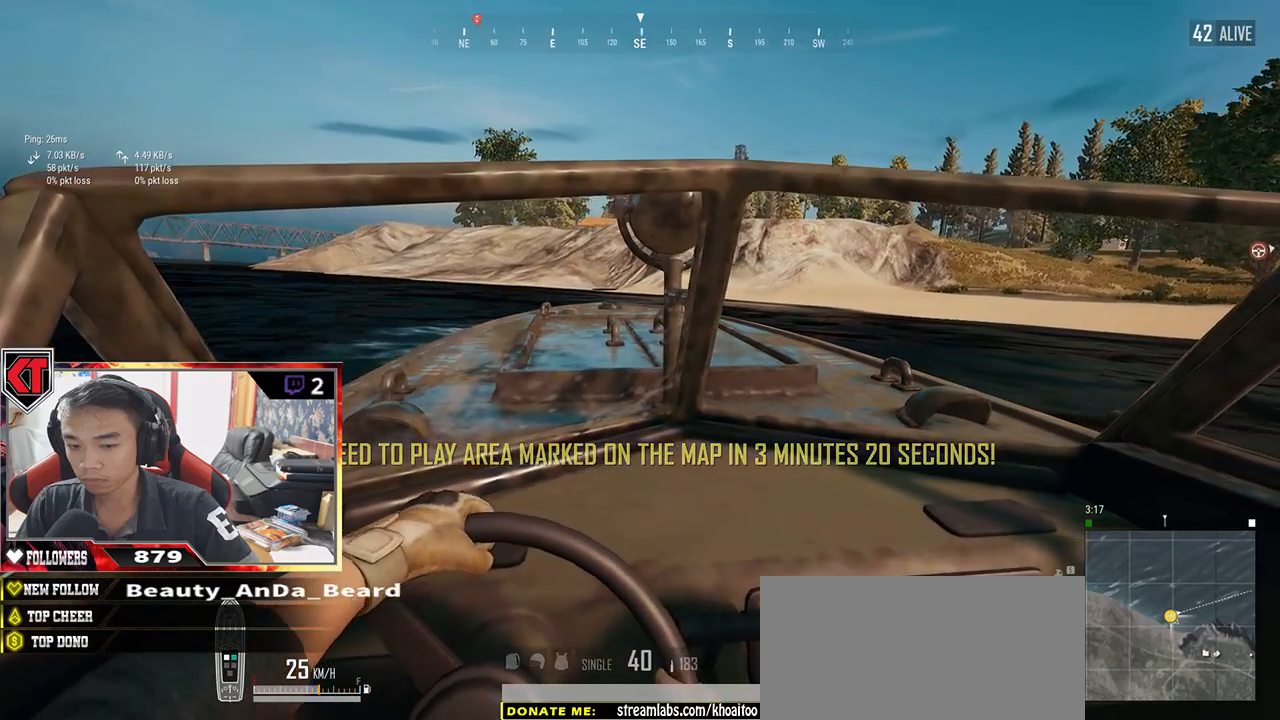
{"keys": ["d", "s"], "mouse": [], "events": []}